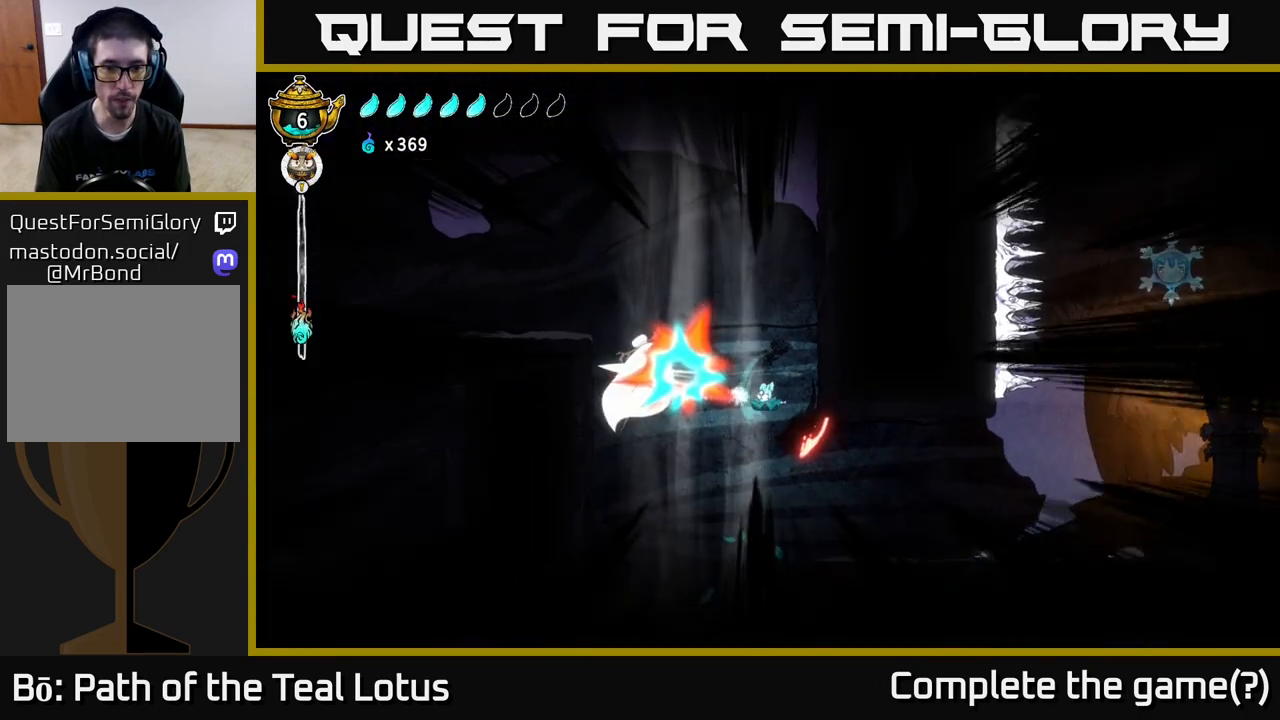
Gameplay with a controller (Xbox layout); each line is a JSON object with the inputs held at the frame after it. "events" lists button and stick changes between this image and that frame as [ms after this image, input, new state], when the widget could be followed in between. Not read: R1.
{"buttons": [], "left_stick": "left", "right_stick": "center", "events": [[17, "X", "up"], [100, "L2", "up"], [100, "left_stick", "left"], [167, "X", "down"], [250, "A", "down"], [267, "X", "up"], [350, "X", "down"], [367, "A", "up"], [450, "X", "up"]]}
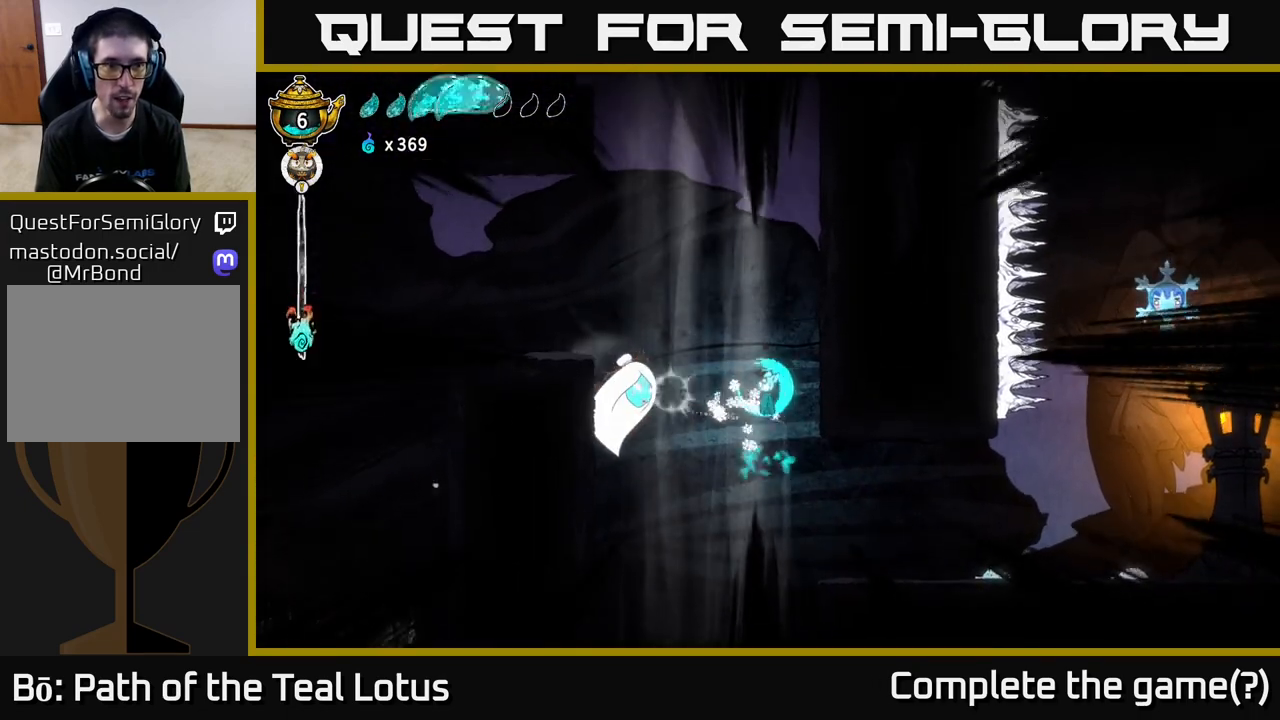
{"buttons": ["X"], "left_stick": "left", "right_stick": "center", "events": [[233, "X", "down"], [383, "X", "up"], [467, "X", "down"]]}
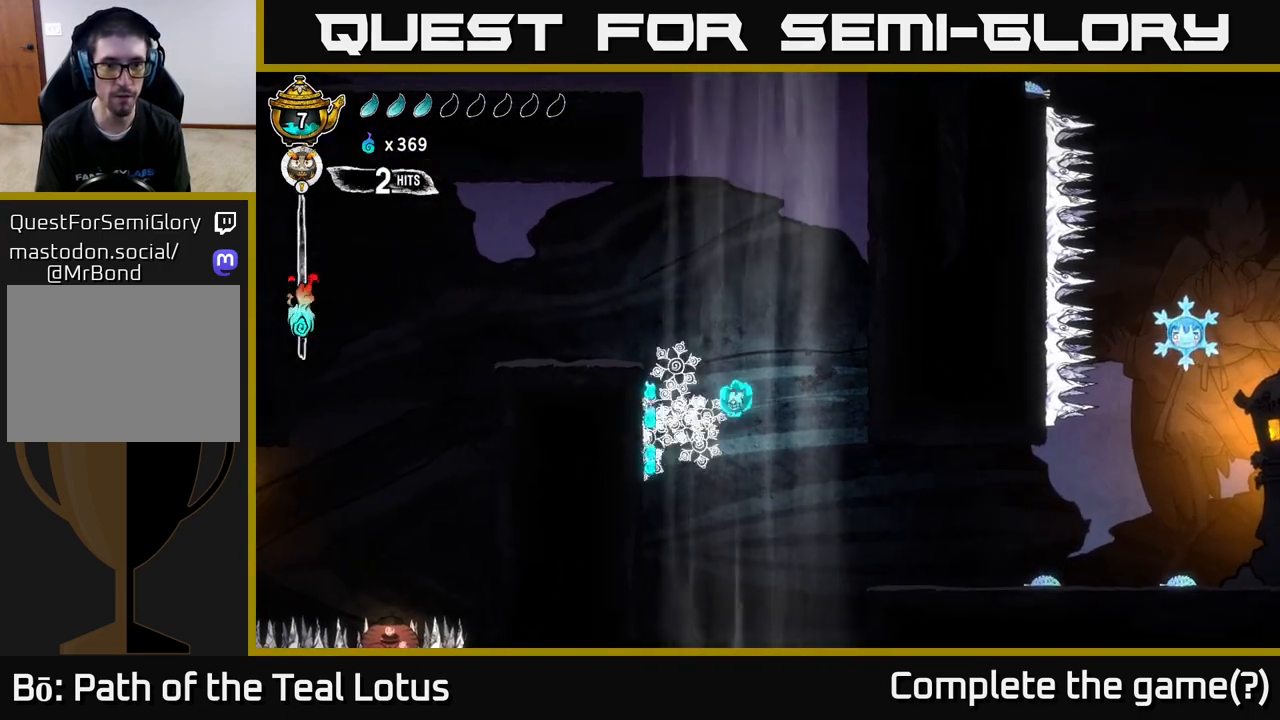
{"buttons": [], "left_stick": "left", "right_stick": "center", "events": [[33, "left_stick", "center"], [67, "X", "up"], [233, "left_stick", "left"], [250, "X", "down"], [350, "A", "down"], [383, "X", "up"], [483, "A", "up"]]}
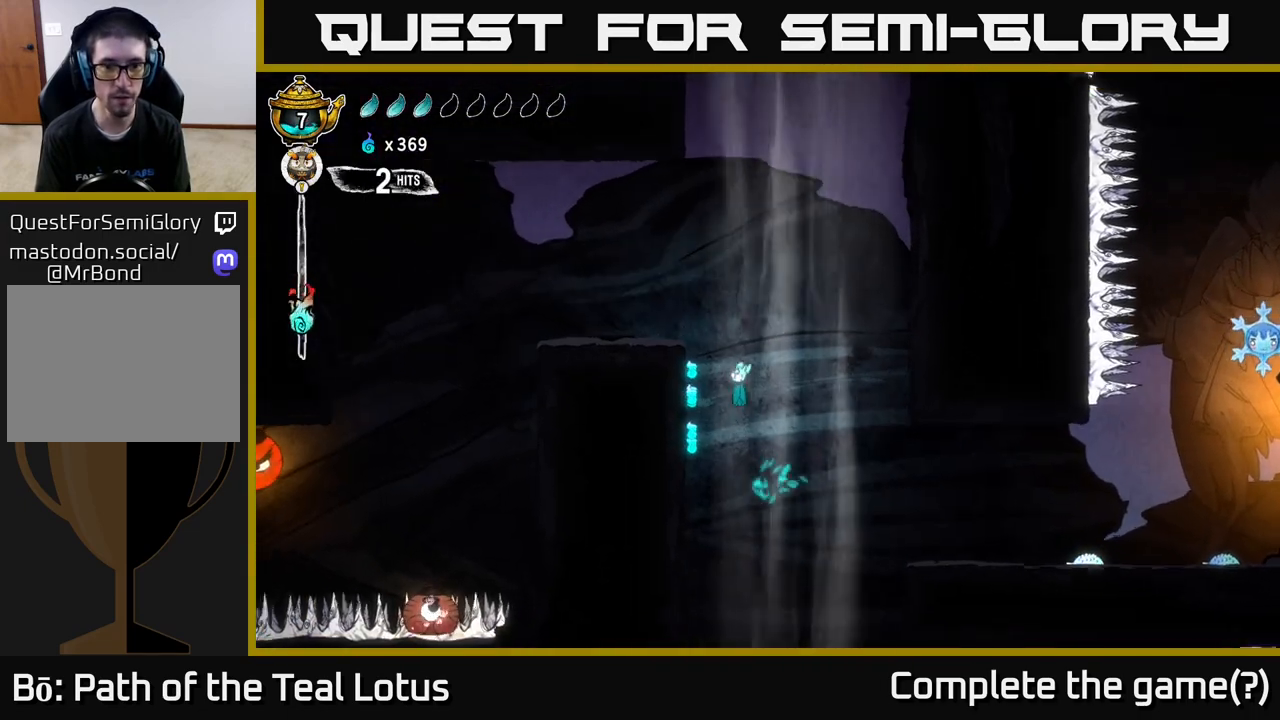
{"buttons": [], "left_stick": "center", "right_stick": "center", "events": [[283, "left_stick", "center"]]}
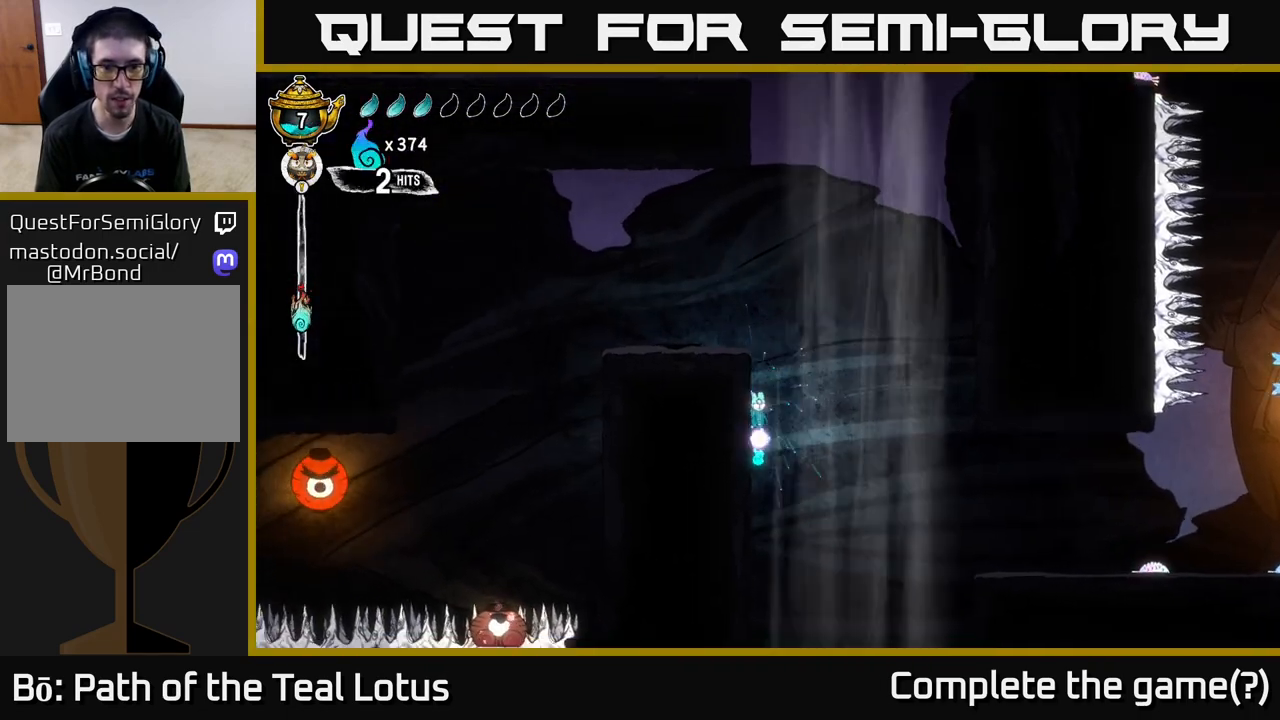
{"buttons": ["R2"], "left_stick": "right", "right_stick": "center", "events": [[150, "left_stick", "right"], [317, "R2", "down"]]}
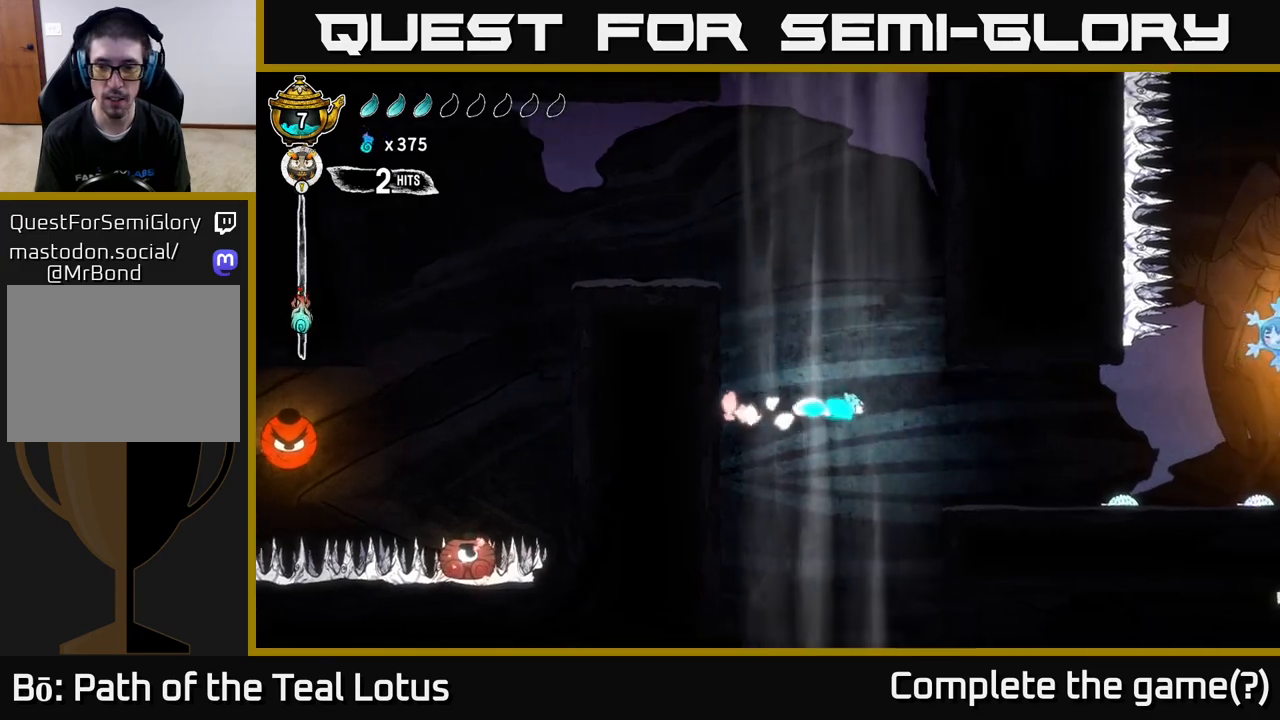
{"buttons": [], "left_stick": "right", "right_stick": "center", "events": [[300, "R2", "up"]]}
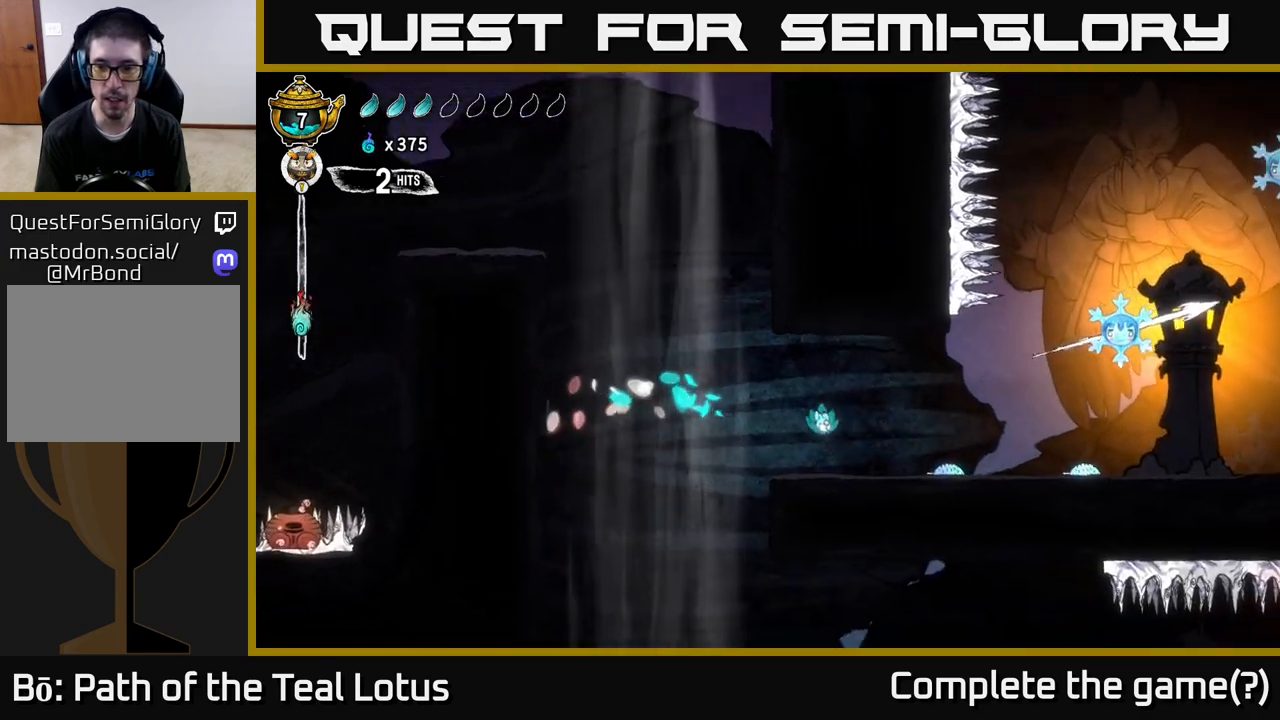
{"buttons": [], "left_stick": "right", "right_stick": "center", "events": []}
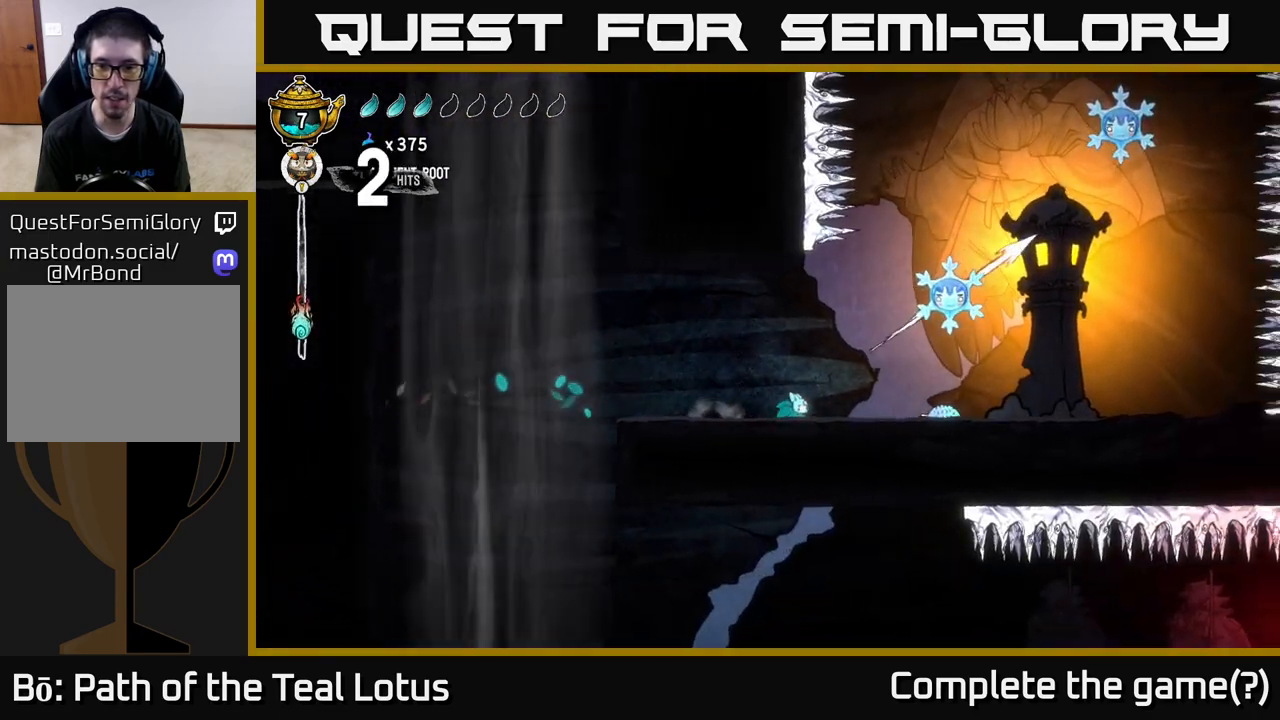
{"buttons": [], "left_stick": "right", "right_stick": "center", "events": []}
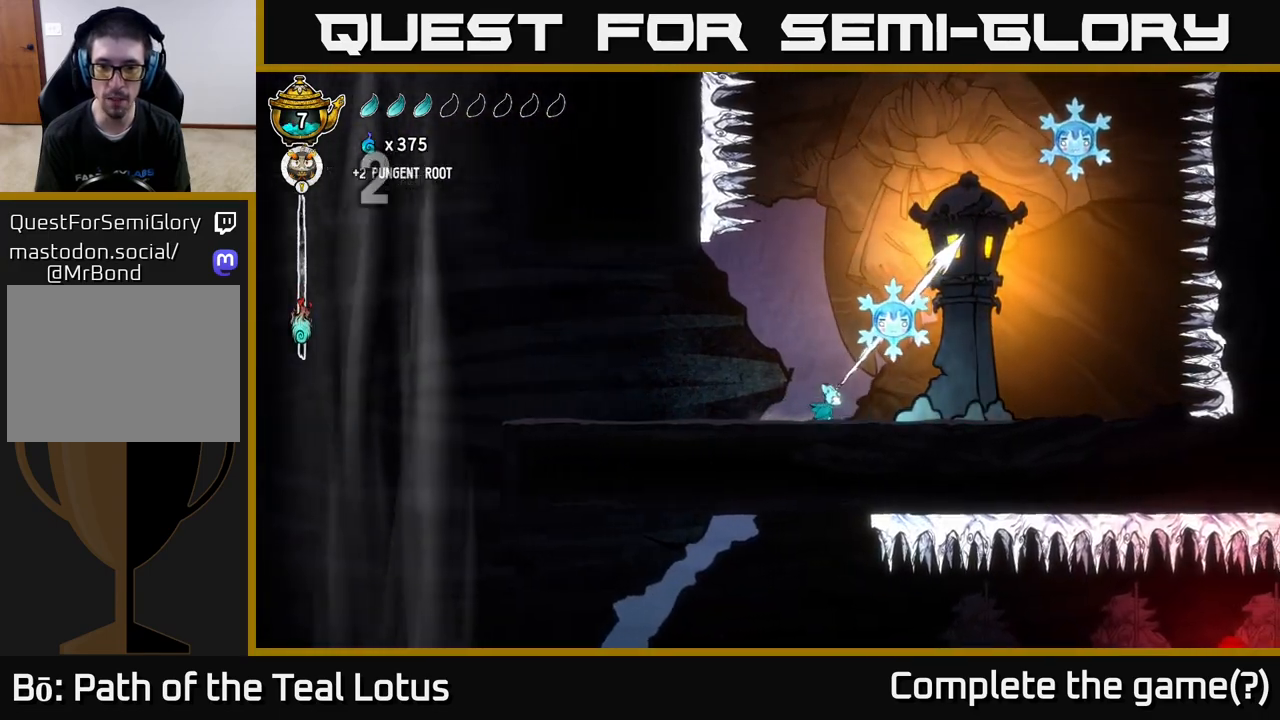
{"buttons": [], "left_stick": "right", "right_stick": "center", "events": []}
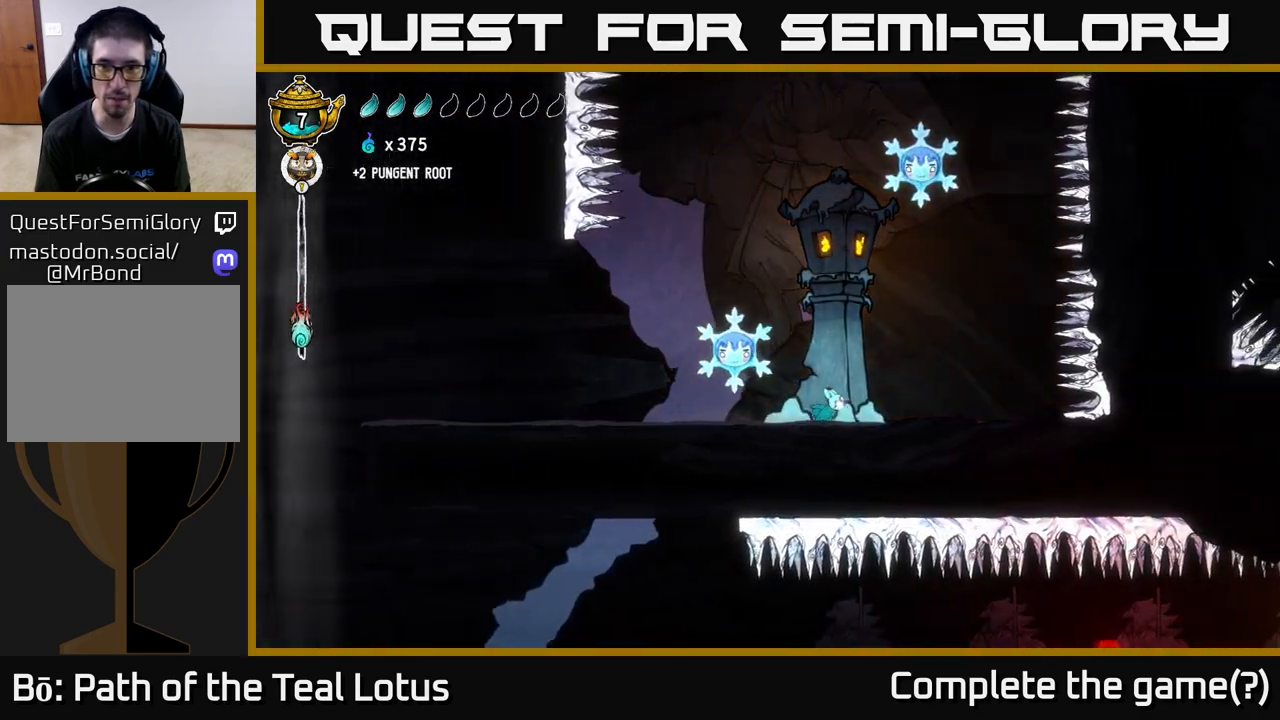
{"buttons": [], "left_stick": "up", "right_stick": "center", "events": [[100, "A", "down"], [333, "left_stick", "up"], [450, "A", "up"]]}
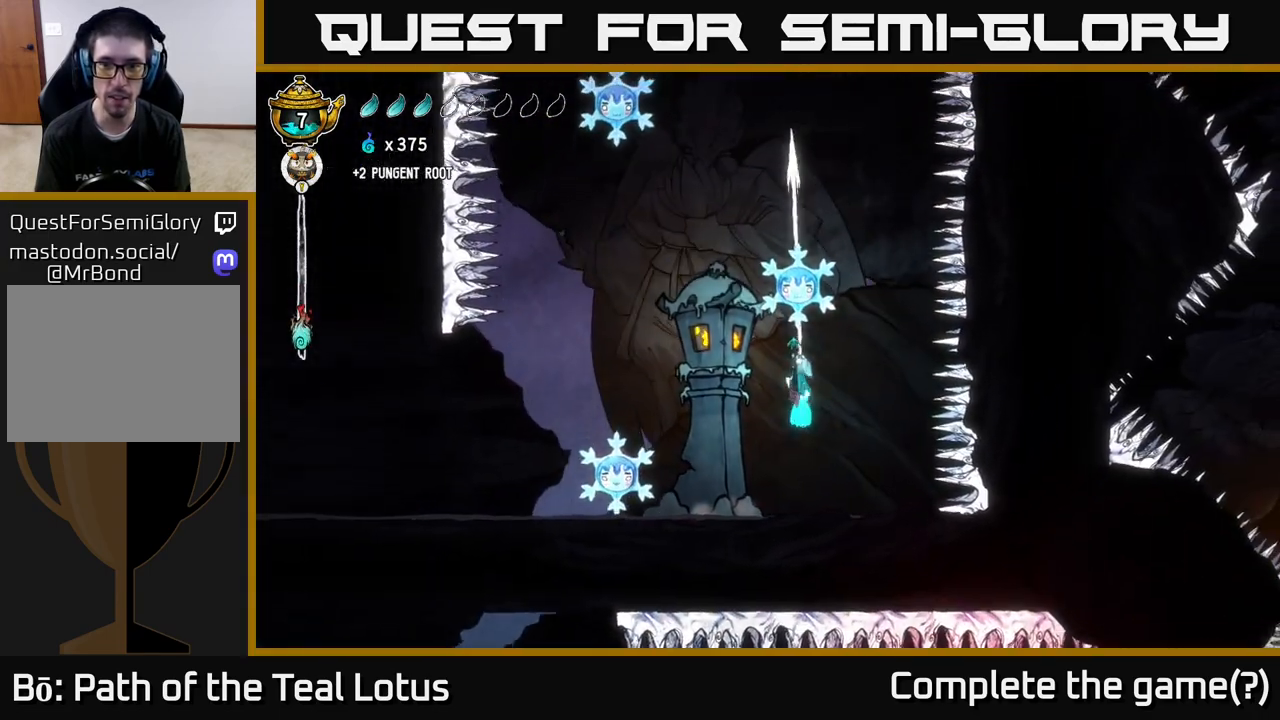
{"buttons": [], "left_stick": "center", "right_stick": "center", "events": [[150, "left_stick", "up-left"], [367, "left_stick", "center"]]}
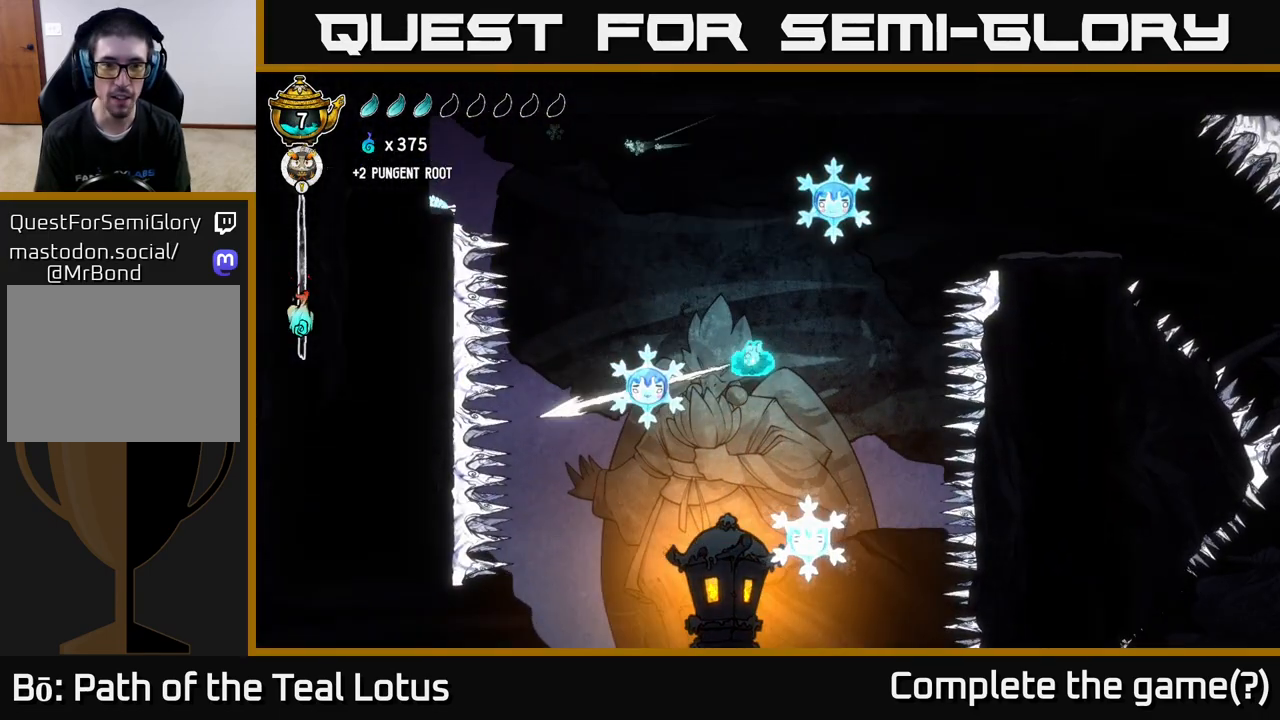
{"buttons": [], "left_stick": "left", "right_stick": "center", "events": [[100, "left_stick", "right"], [217, "left_stick", "left"]]}
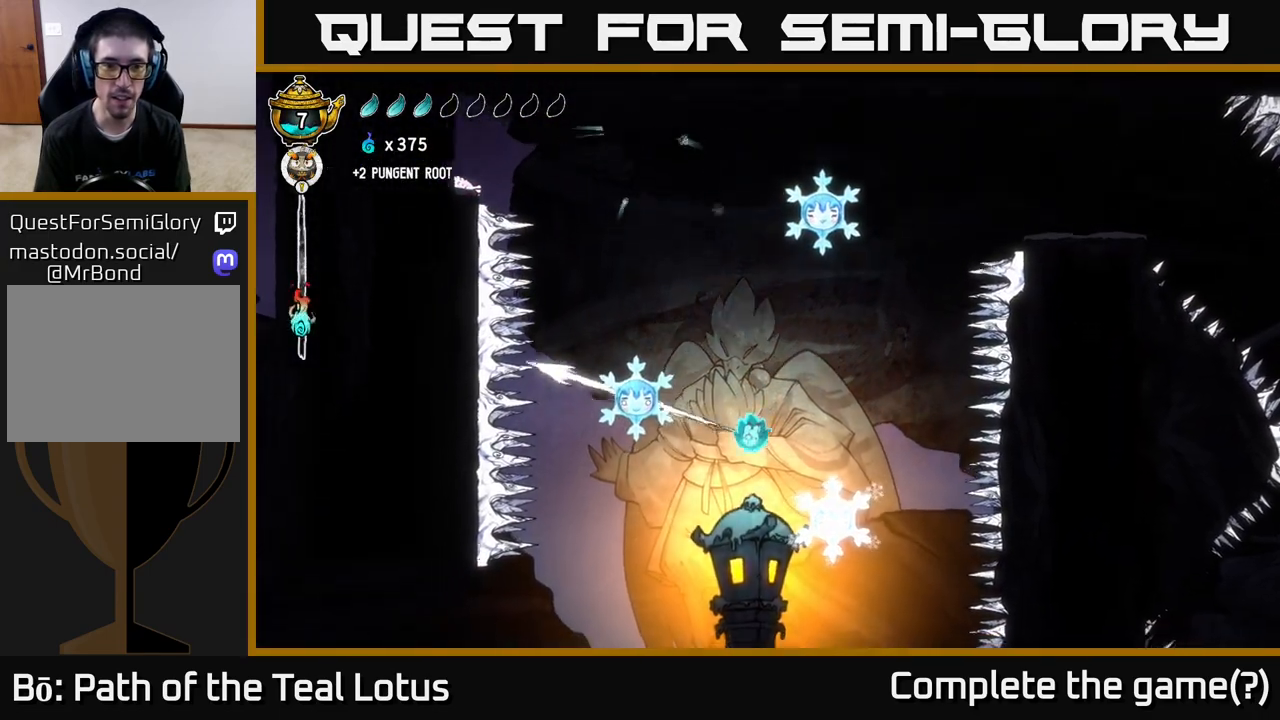
{"buttons": [], "left_stick": "center", "right_stick": "center", "events": [[333, "left_stick", "up-right"], [500, "left_stick", "center"]]}
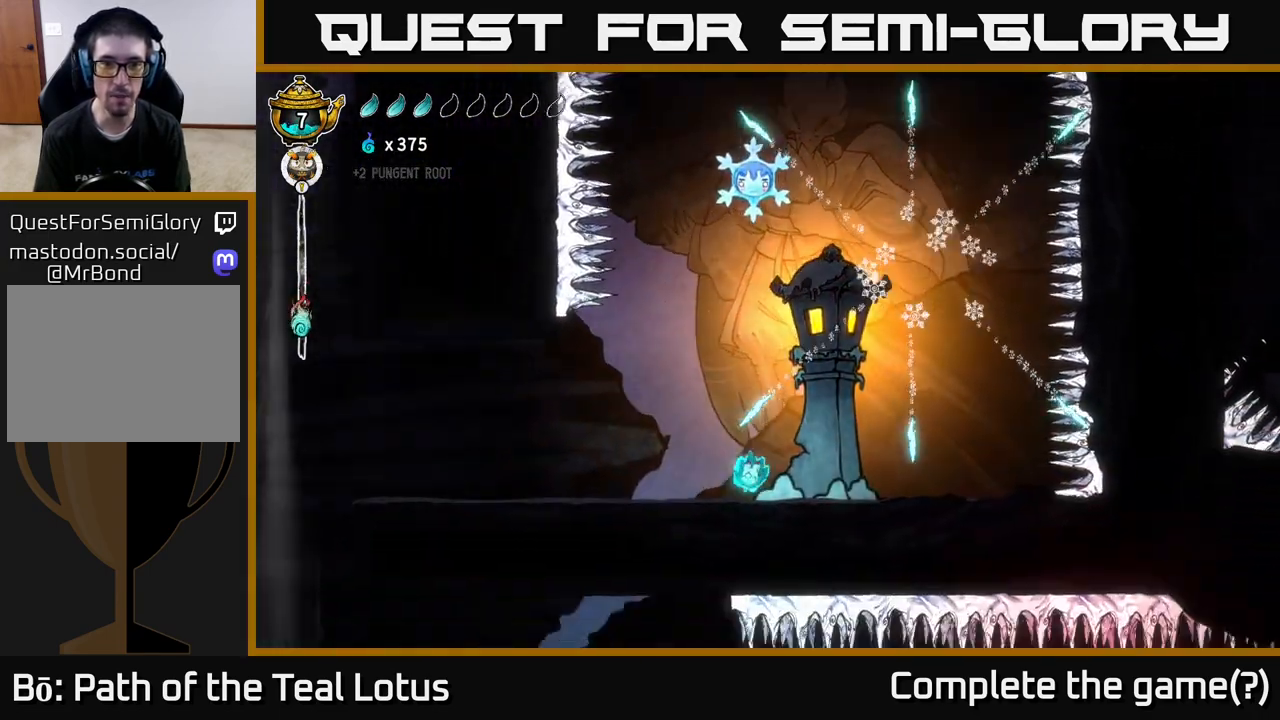
{"buttons": ["A"], "left_stick": "up", "right_stick": "center", "events": [[200, "left_stick", "left"], [267, "left_stick", "center"], [350, "A", "down"], [467, "left_stick", "up"]]}
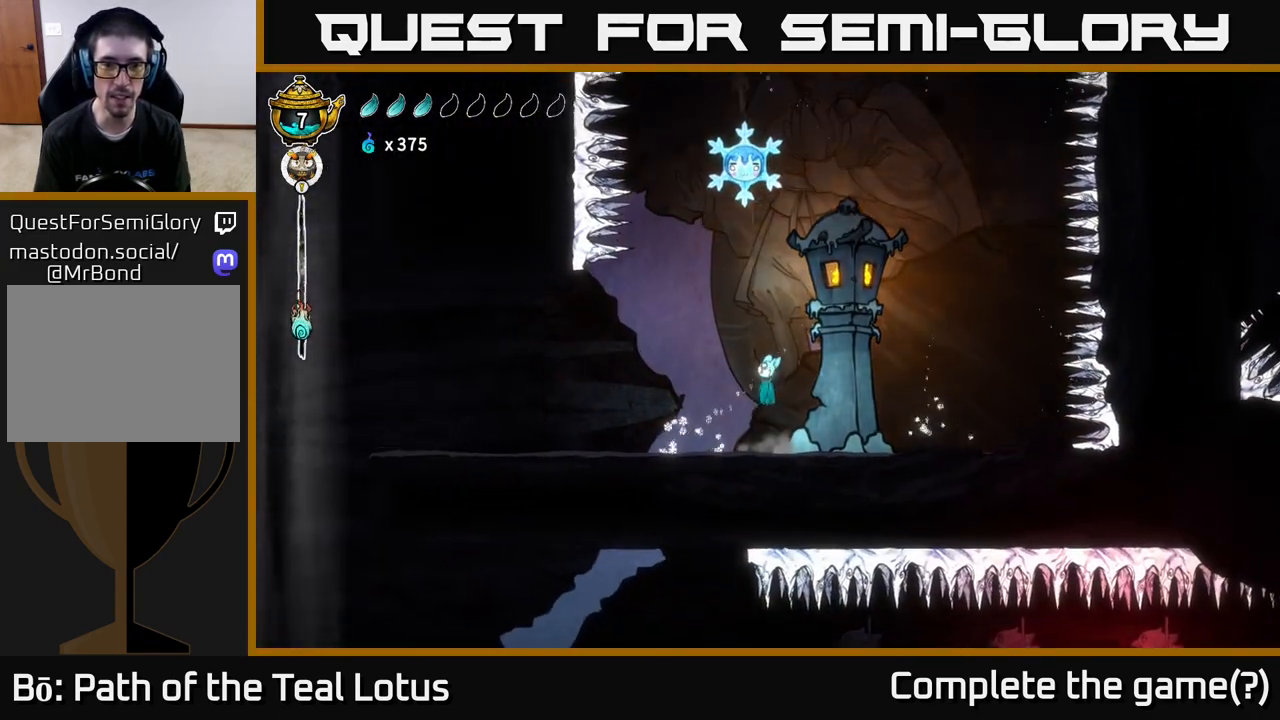
{"buttons": [], "left_stick": "up", "right_stick": "center", "events": [[133, "A", "up"]]}
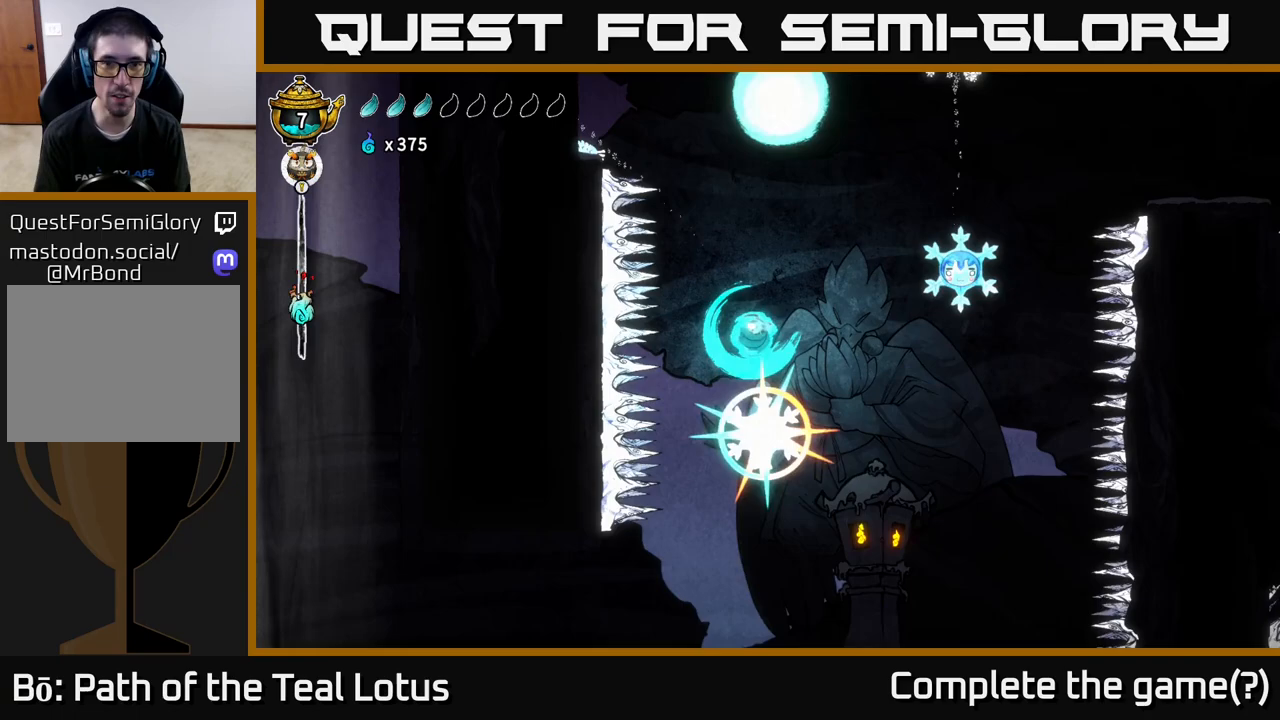
{"buttons": [], "left_stick": "up", "right_stick": "center", "events": [[83, "left_stick", "right"], [400, "left_stick", "up"]]}
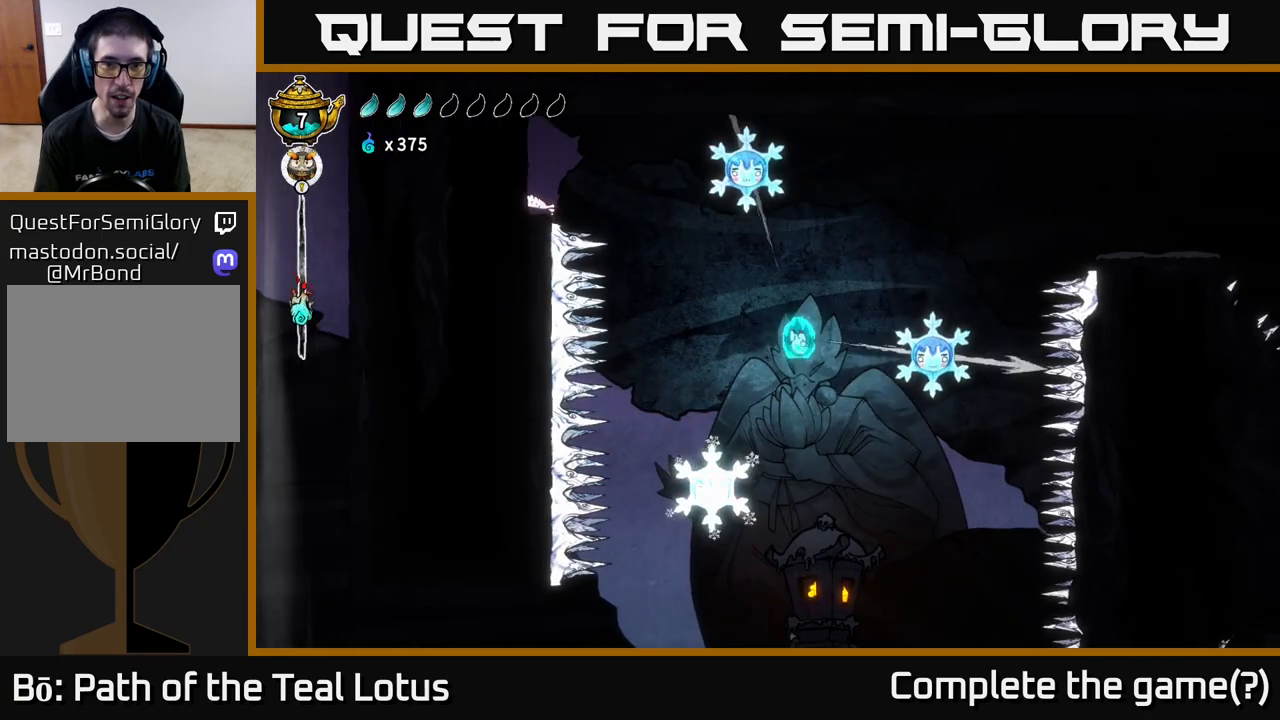
{"buttons": [], "left_stick": "left", "right_stick": "center", "events": [[300, "left_stick", "left"]]}
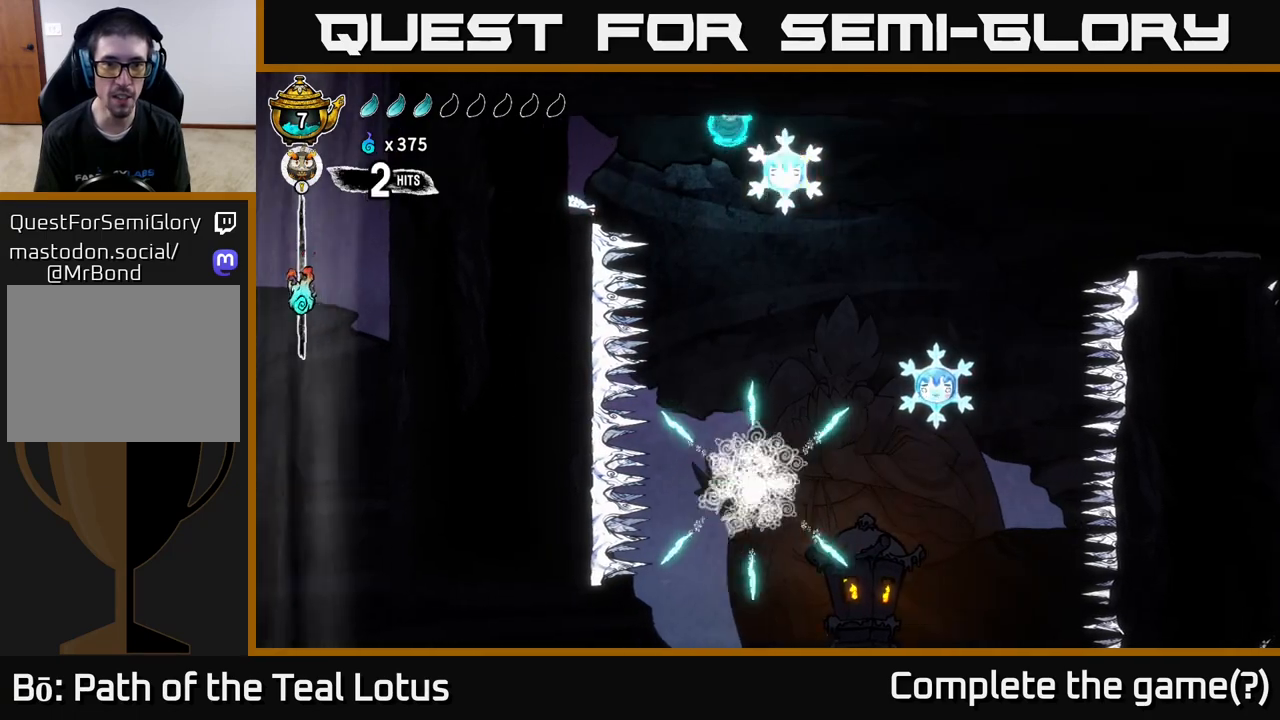
{"buttons": [], "left_stick": "left", "right_stick": "center", "events": [[217, "A", "down"], [367, "A", "up"]]}
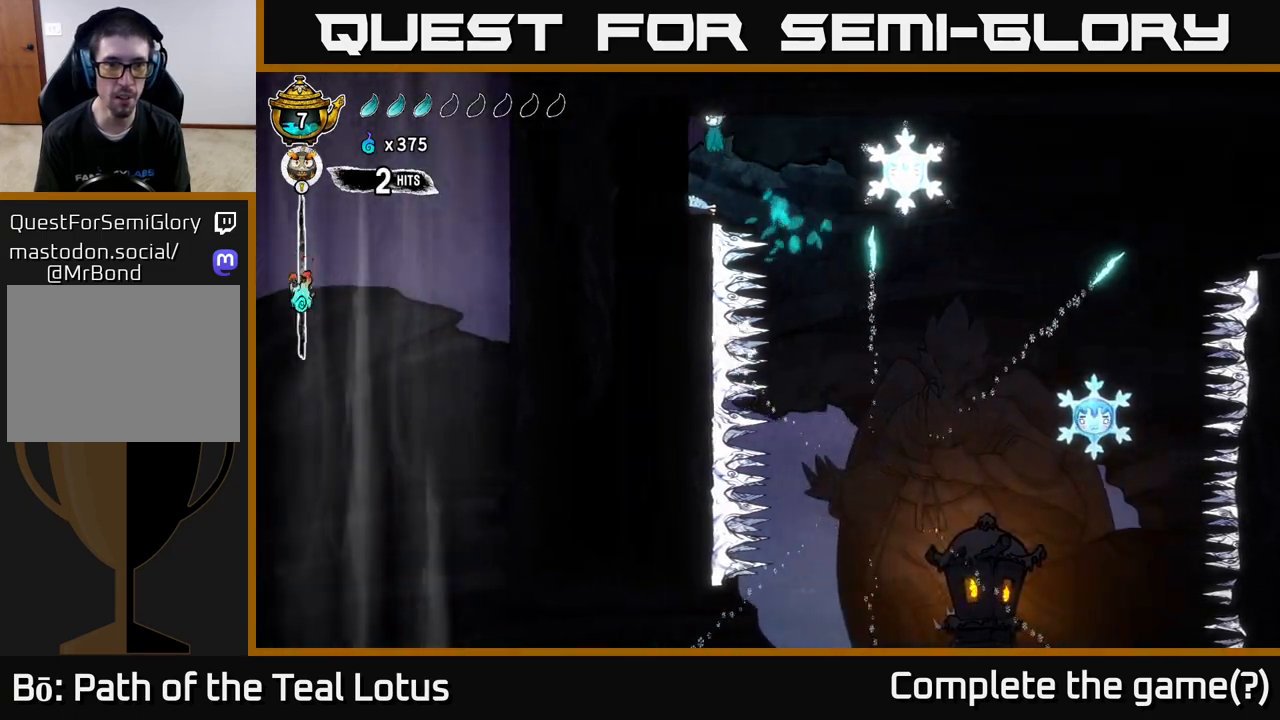
{"buttons": [], "left_stick": "left", "right_stick": "center", "events": []}
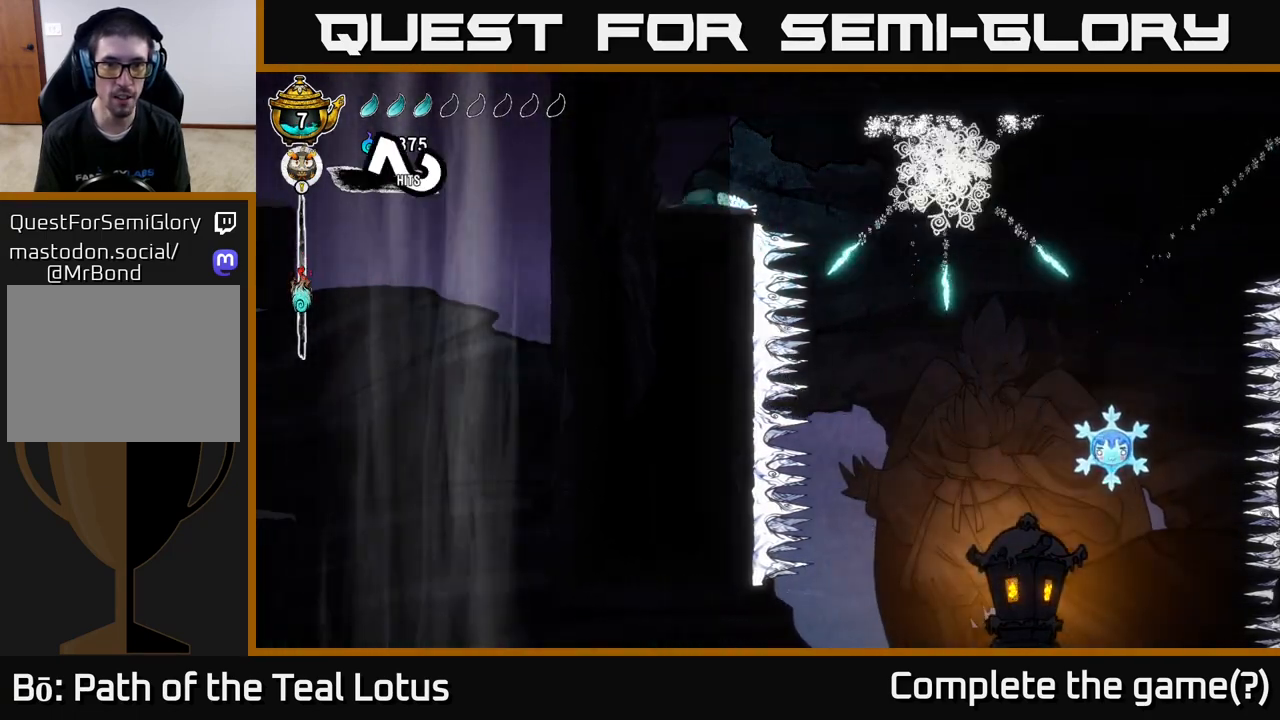
{"buttons": [], "left_stick": "right", "right_stick": "center", "events": [[233, "left_stick", "center"], [300, "left_stick", "right"]]}
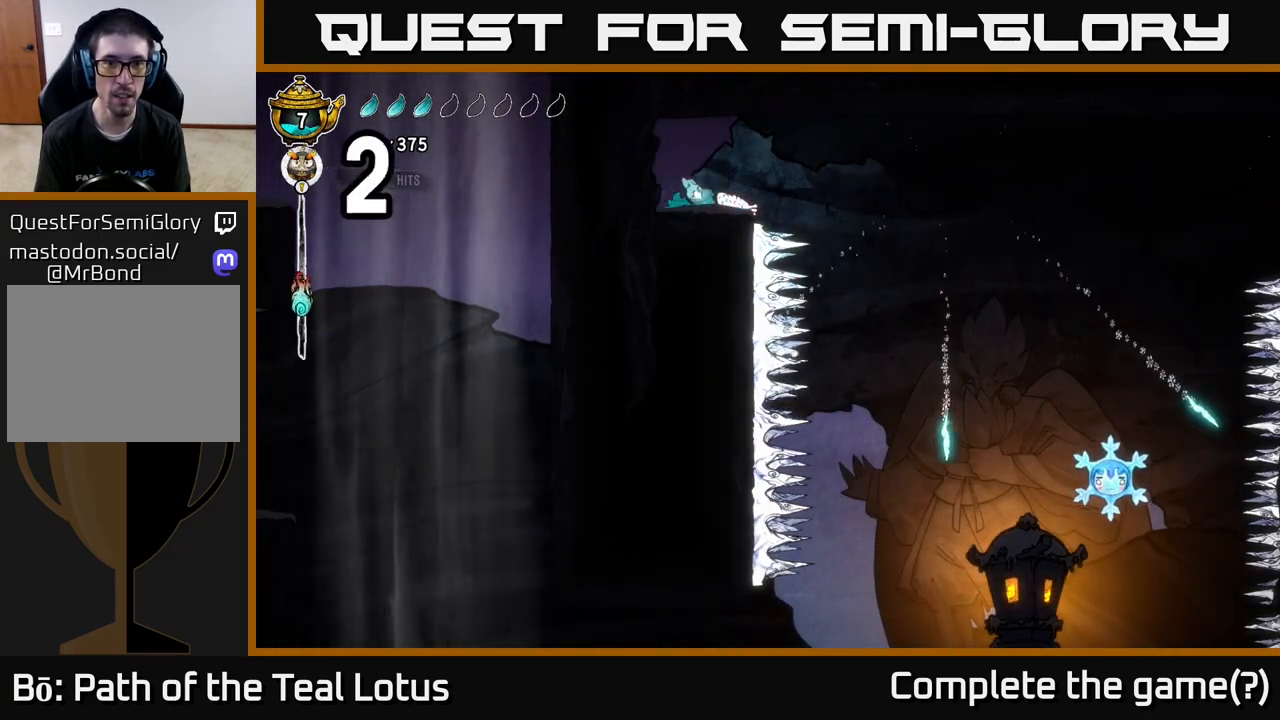
{"buttons": [], "left_stick": "left", "right_stick": "center", "events": [[233, "A", "down"], [267, "left_stick", "left"], [417, "A", "up"]]}
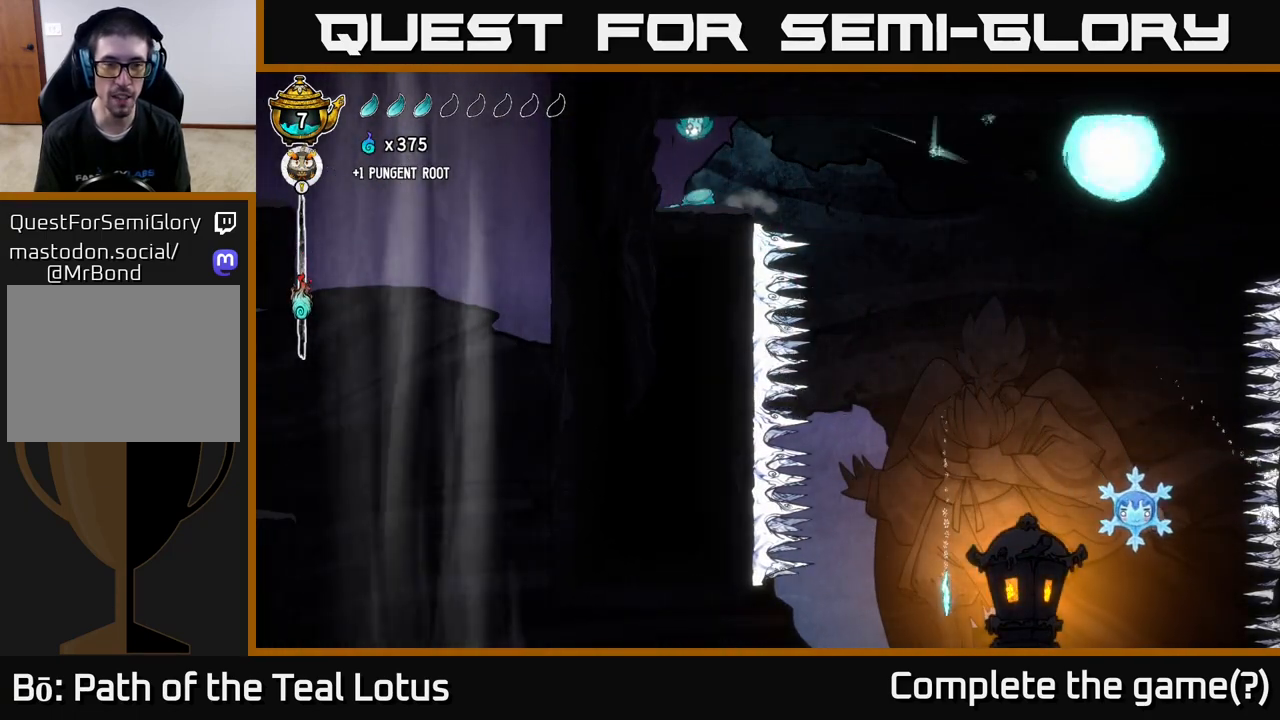
{"buttons": [], "left_stick": "right", "right_stick": "center", "events": [[150, "left_stick", "center"], [433, "left_stick", "right"]]}
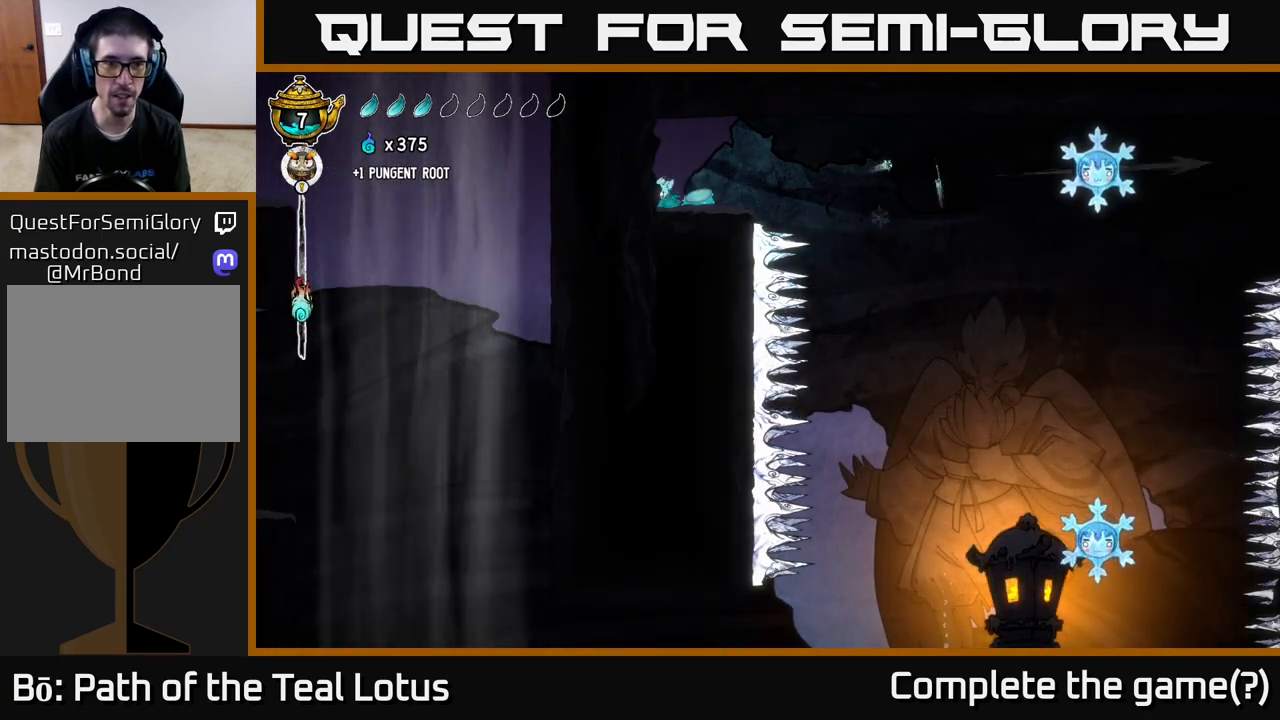
{"buttons": [], "left_stick": "right", "right_stick": "center", "events": [[183, "A", "down"], [350, "A", "up"]]}
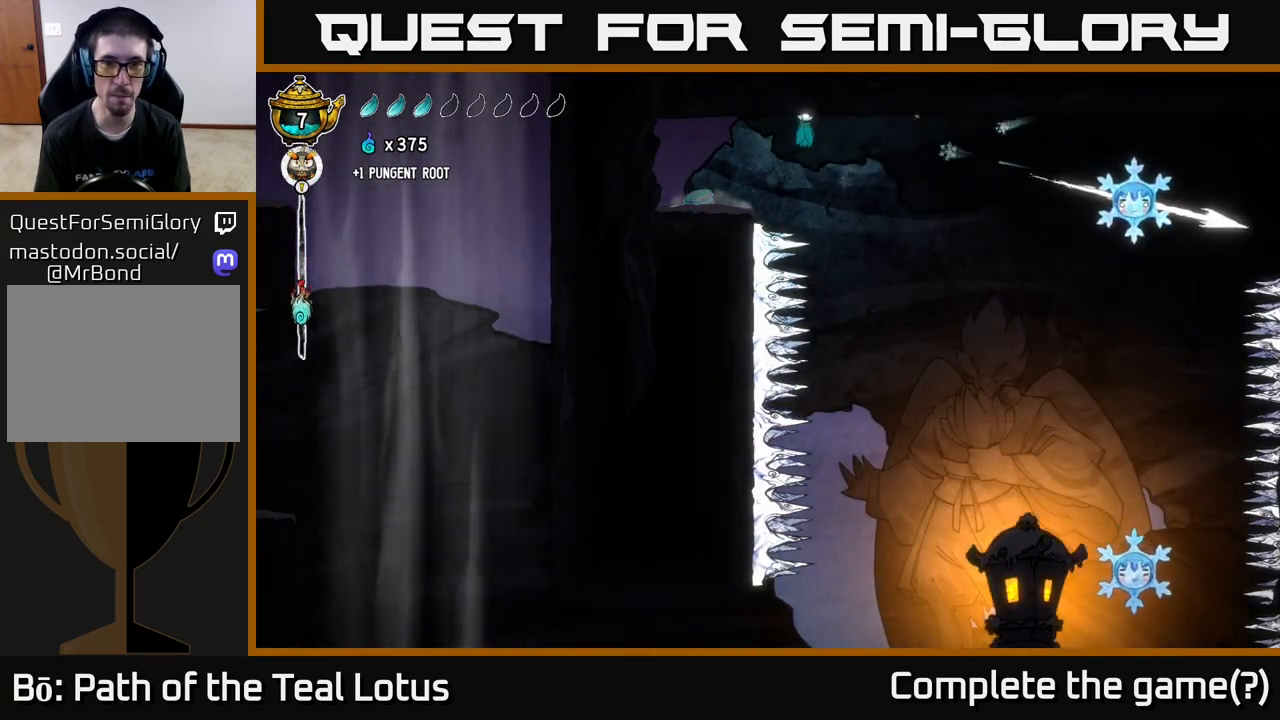
{"buttons": [], "left_stick": "center", "right_stick": "center", "events": [[350, "left_stick", "center"]]}
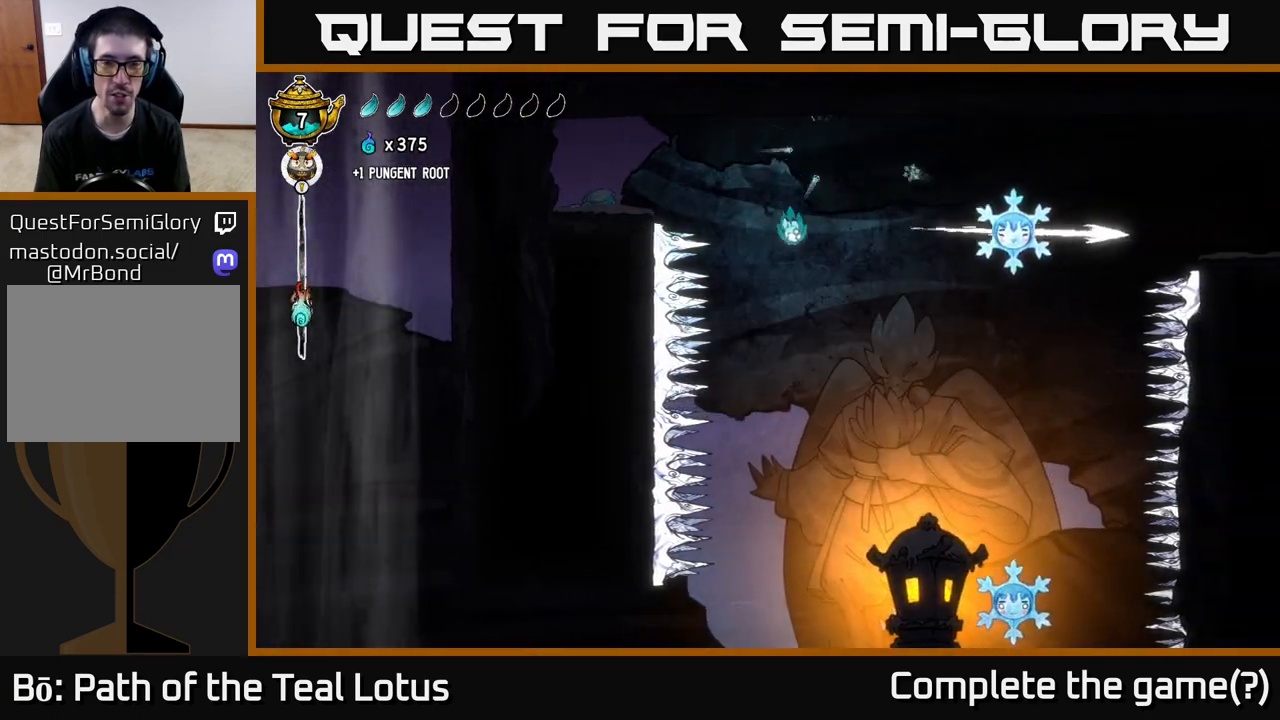
{"buttons": [], "left_stick": "center", "right_stick": "center", "events": []}
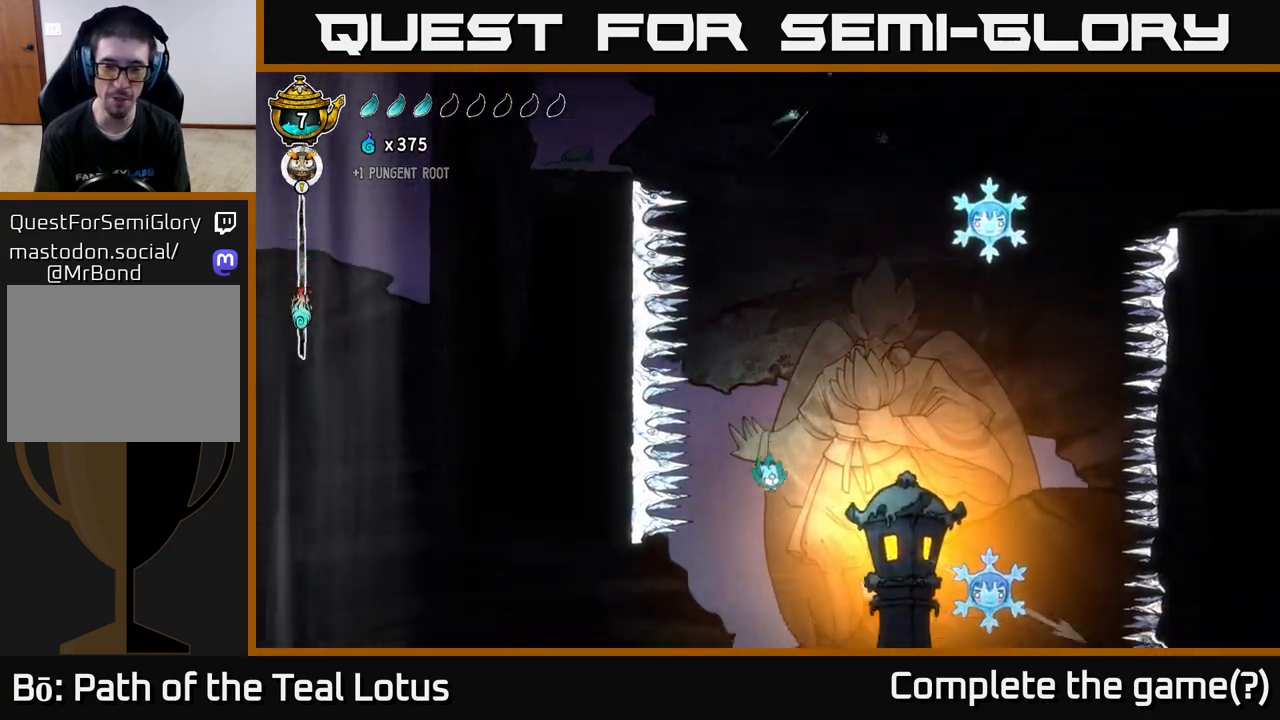
{"buttons": [], "left_stick": "center", "right_stick": "center", "events": [[267, "SELECT", "down"], [433, "SELECT", "up"]]}
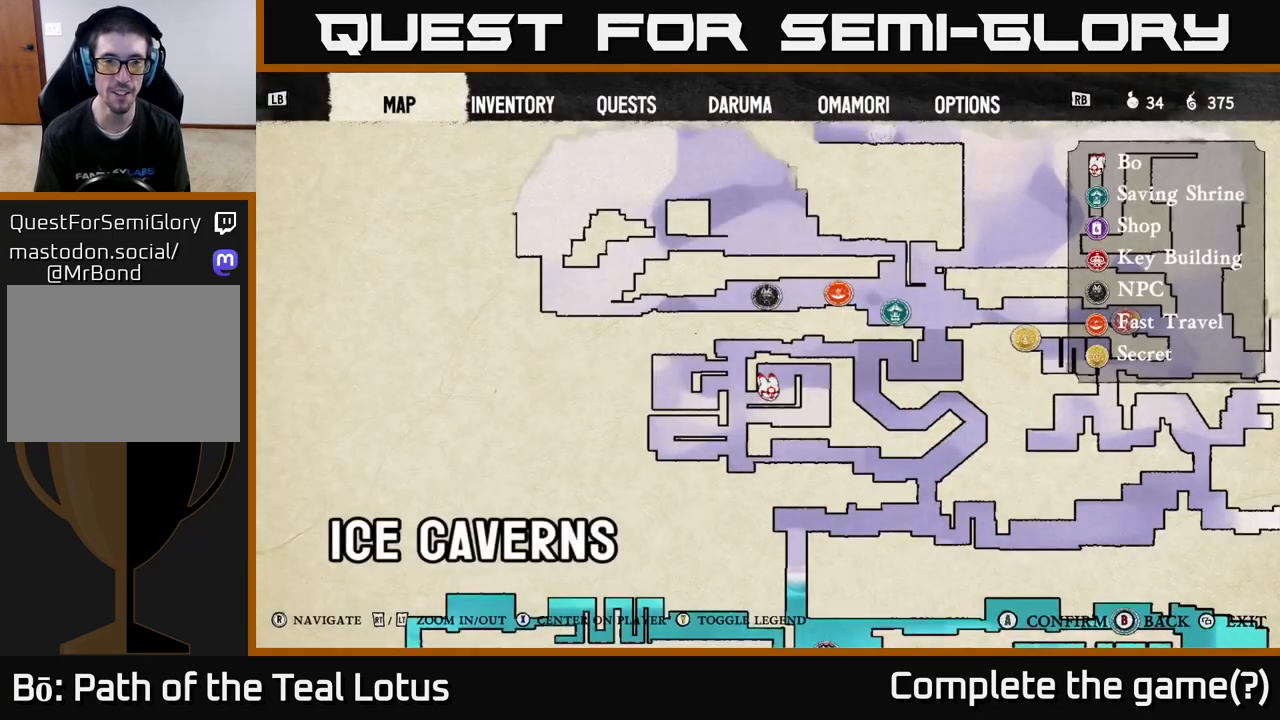
{"buttons": [], "left_stick": "center", "right_stick": "center", "events": []}
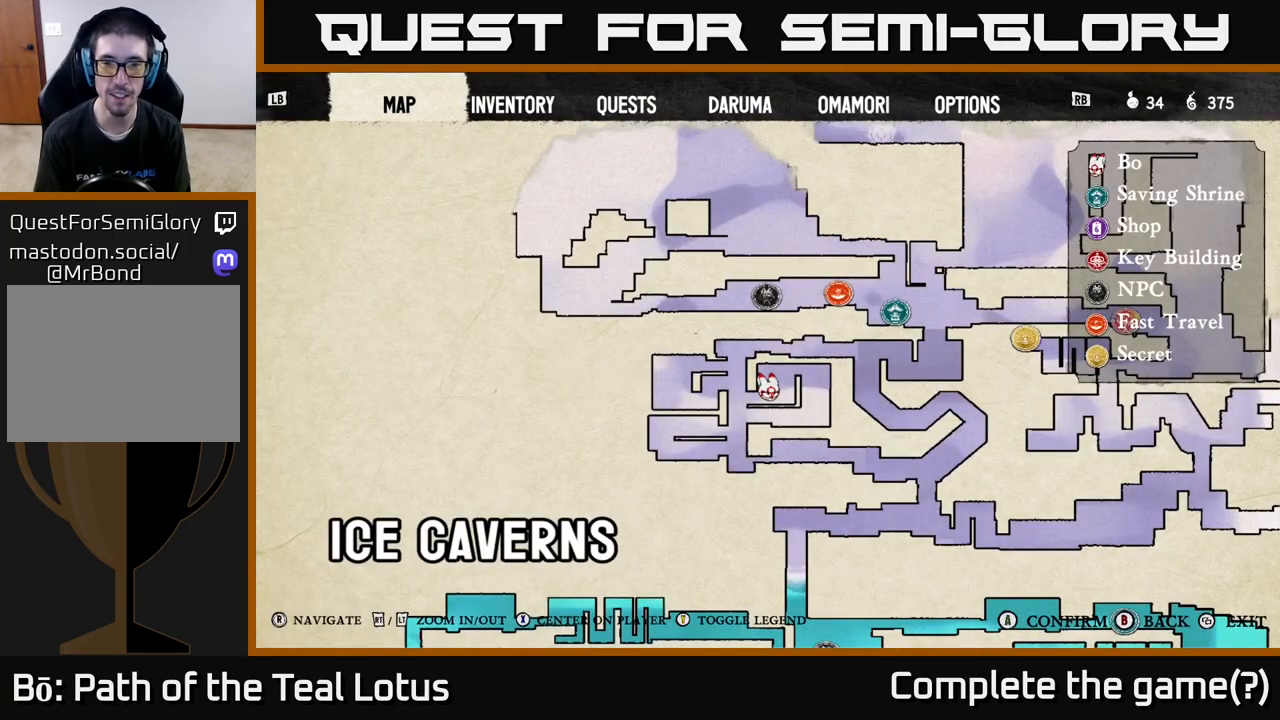
{"buttons": [], "left_stick": "center", "right_stick": "center", "events": []}
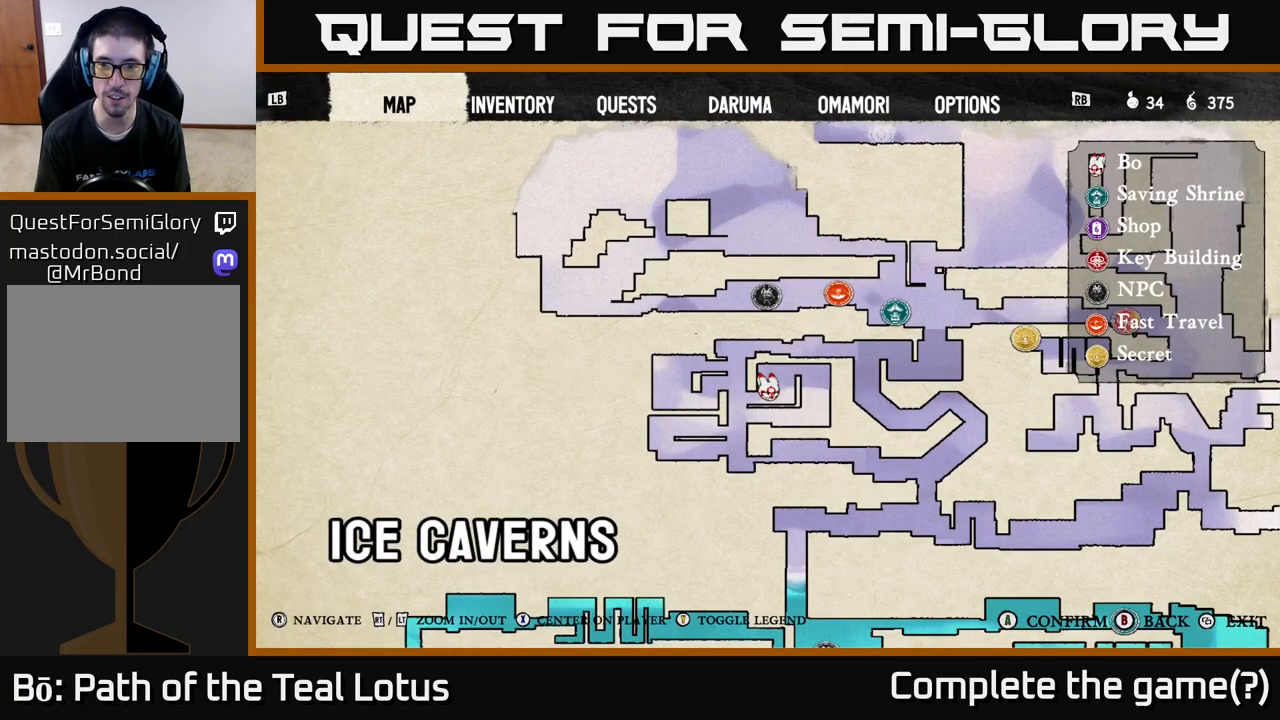
{"buttons": [], "left_stick": "center", "right_stick": "right", "events": [[83, "right_stick", "down-right"], [183, "right_stick", "right"]]}
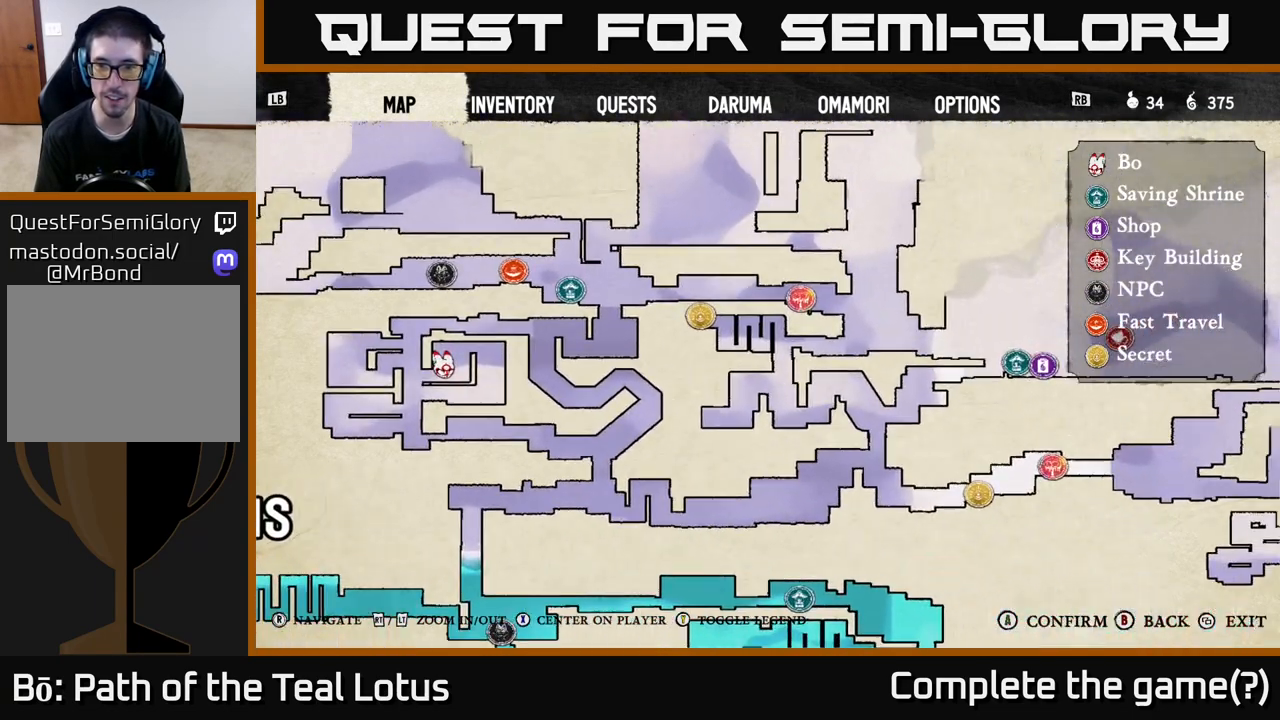
{"buttons": [], "left_stick": "center", "right_stick": "center", "events": [[67, "right_stick", "up"], [133, "right_stick", "center"]]}
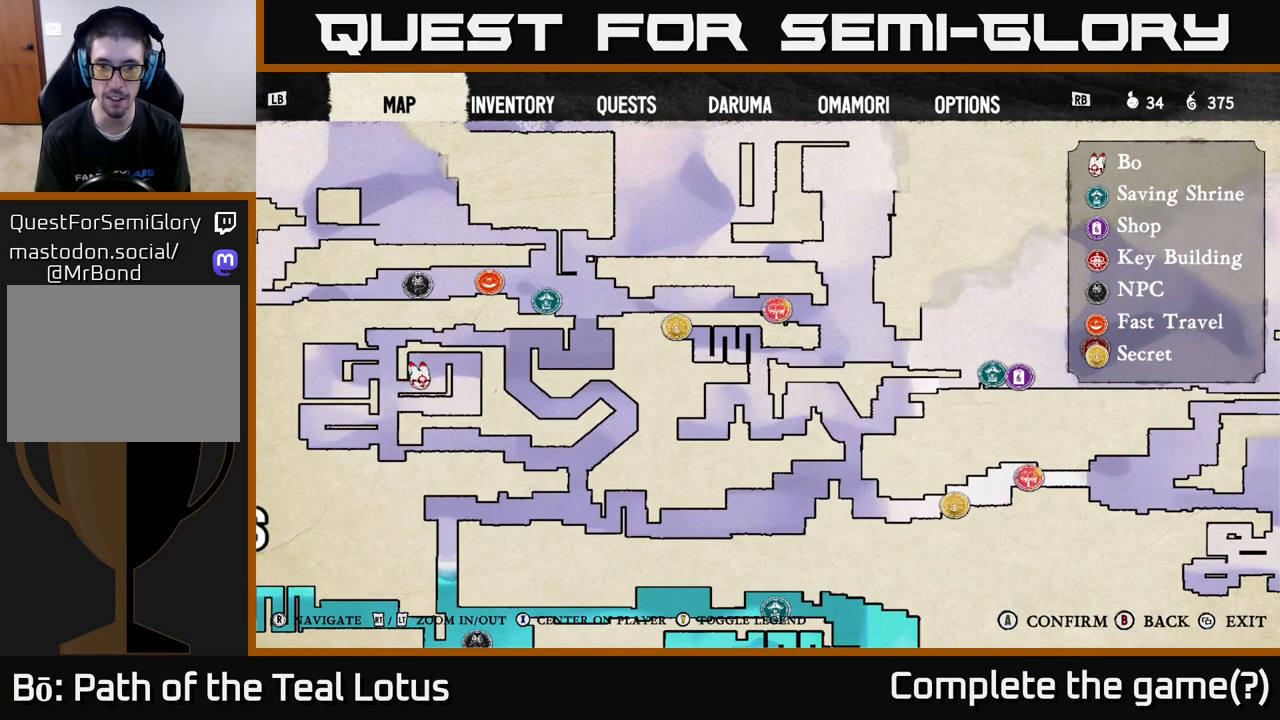
{"buttons": [], "left_stick": "center", "right_stick": "center", "events": []}